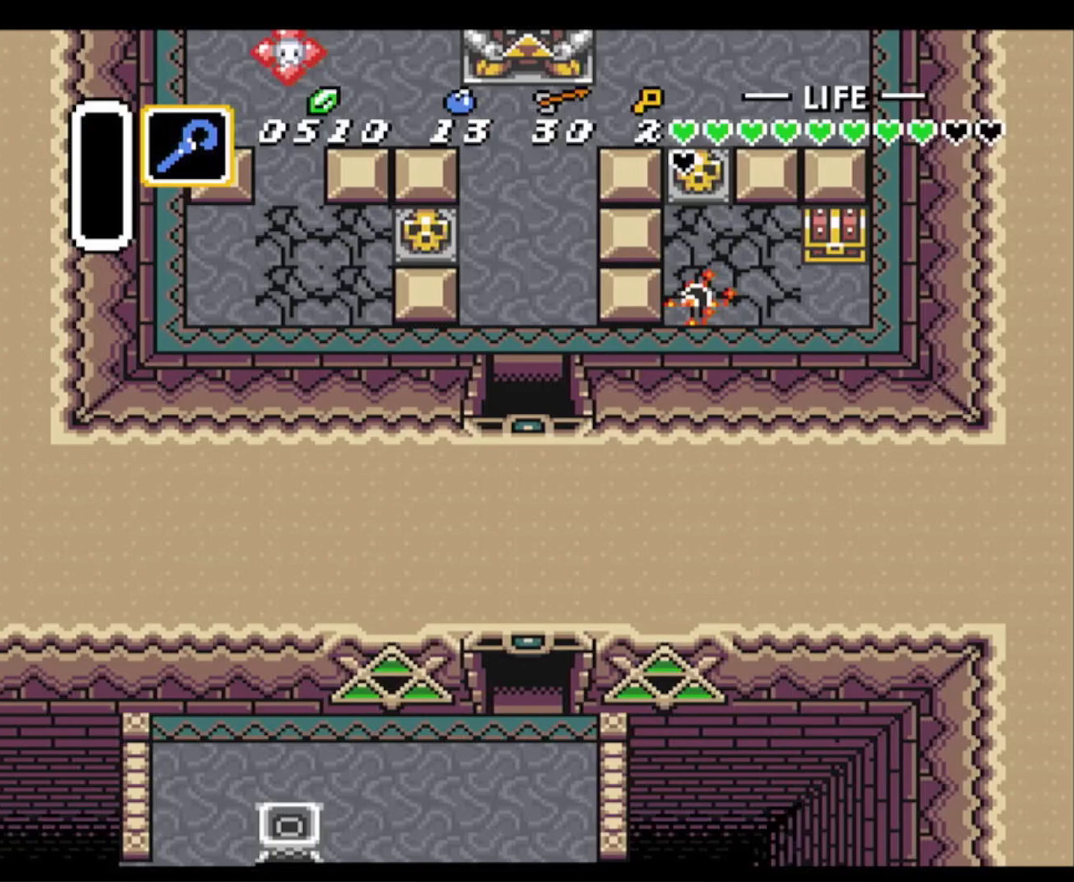
Gameplay with a controller (Nintendo layout); each line is a JSON object with the inputs held at the frame after it. "events" lists button and stick changes between this image and that frame as [ms after this image, input, new state], when the widget could be followed in between. Not read: L3 R3.
{"buttons": ["DPAD_UP"], "events": []}
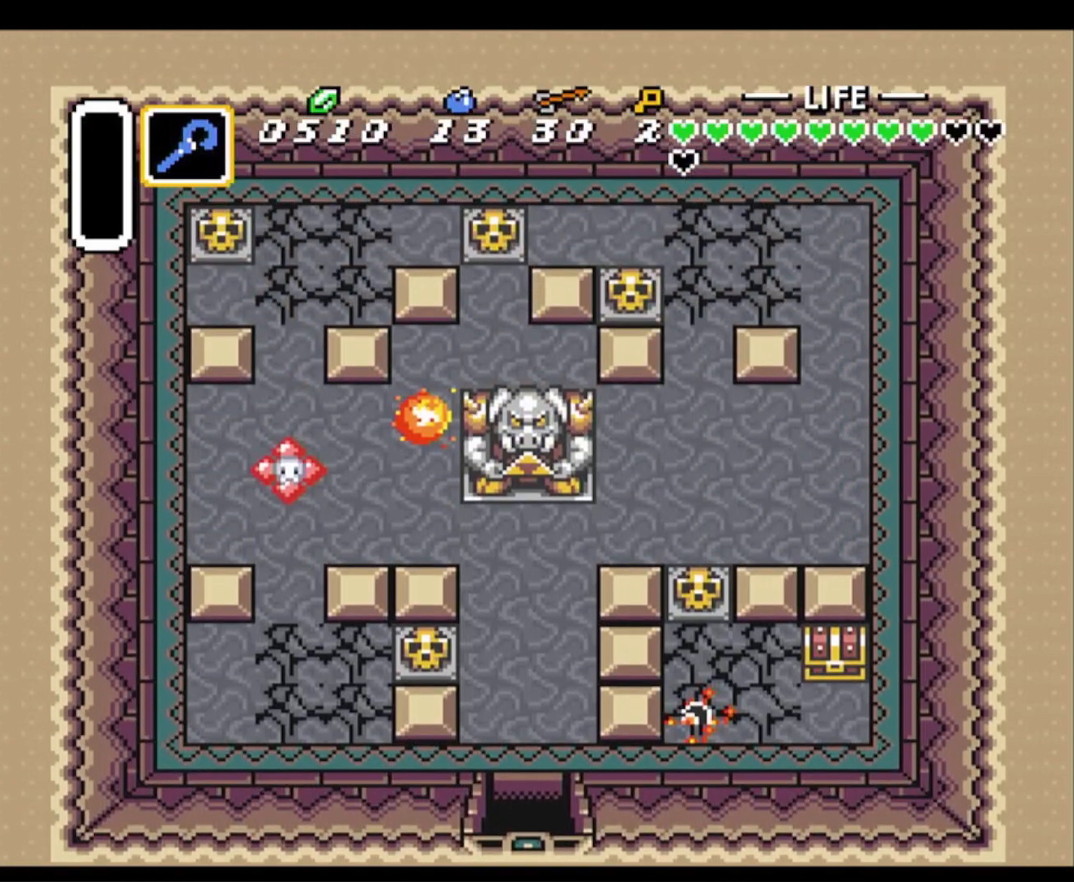
{"buttons": ["DPAD_UP"], "events": []}
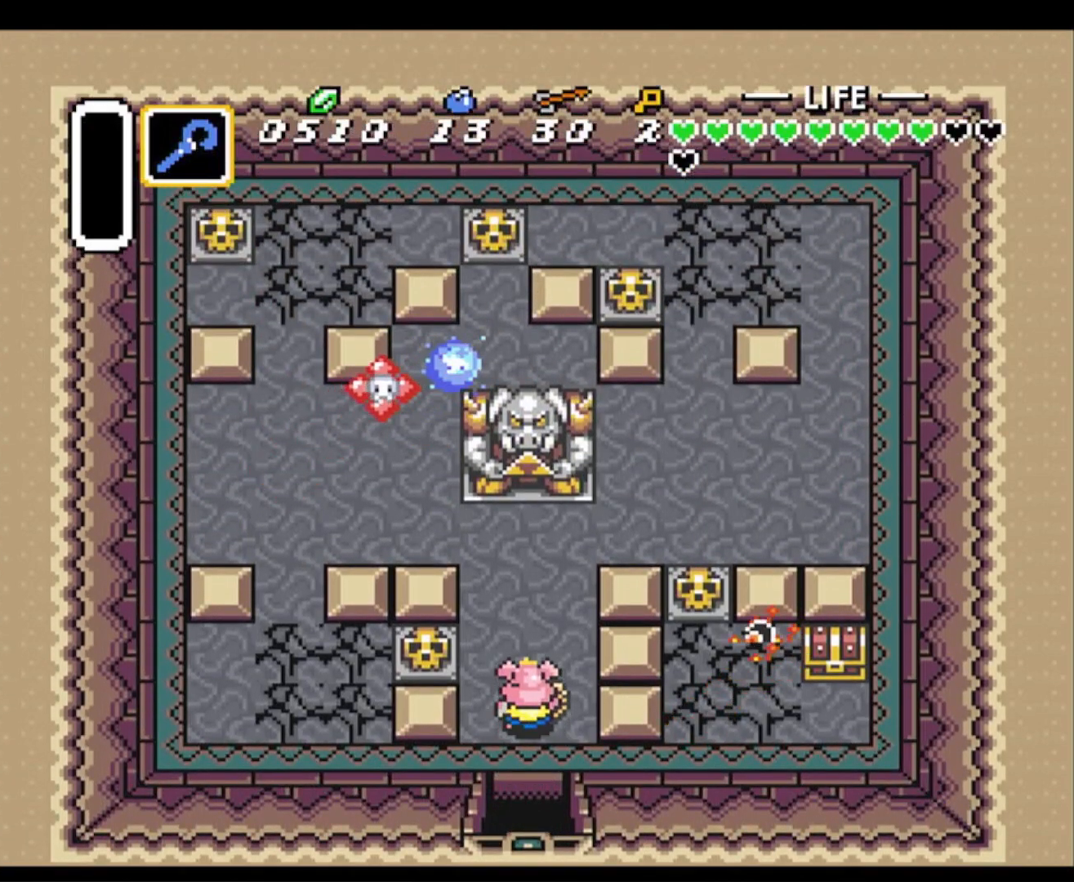
{"buttons": ["DPAD_UP", "DPAD_RIGHT"], "events": [[450, "DPAD_RIGHT", "down"]]}
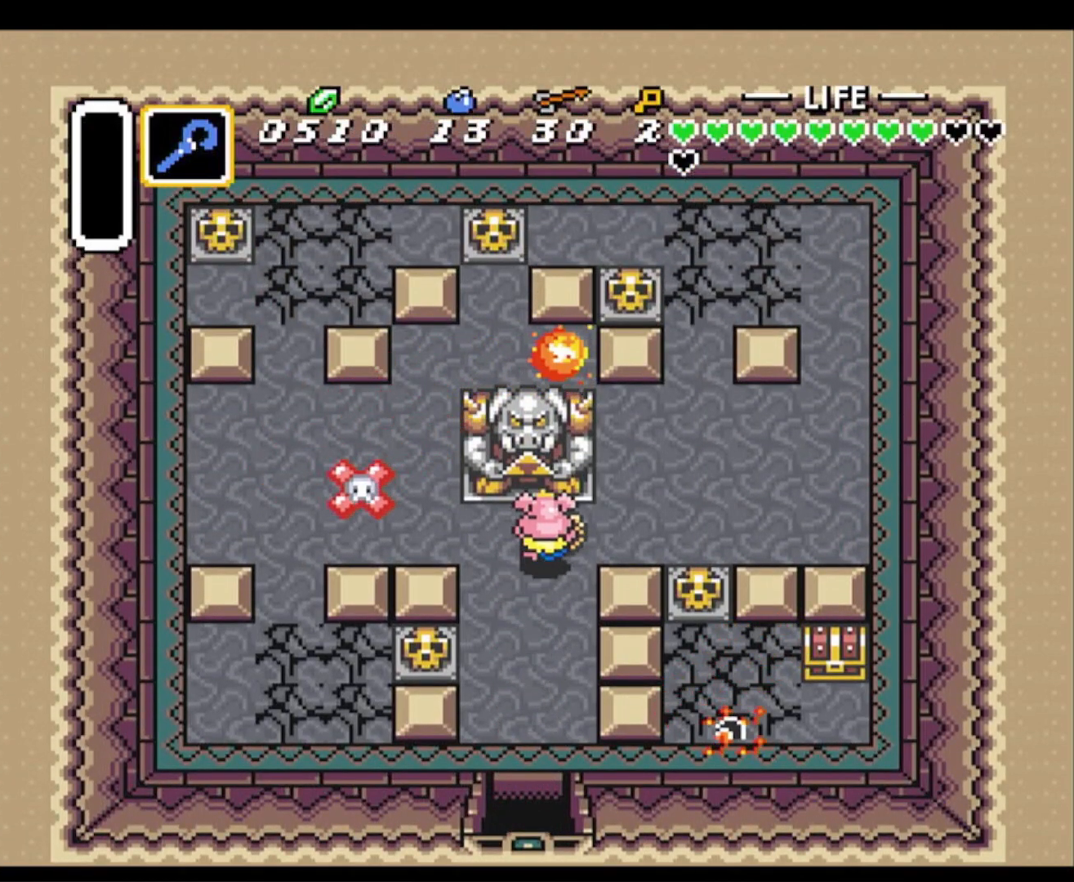
{"buttons": ["DPAD_DOWN"], "events": [[67, "DPAD_UP", "up"], [417, "DPAD_DOWN", "down"], [417, "DPAD_RIGHT", "up"]]}
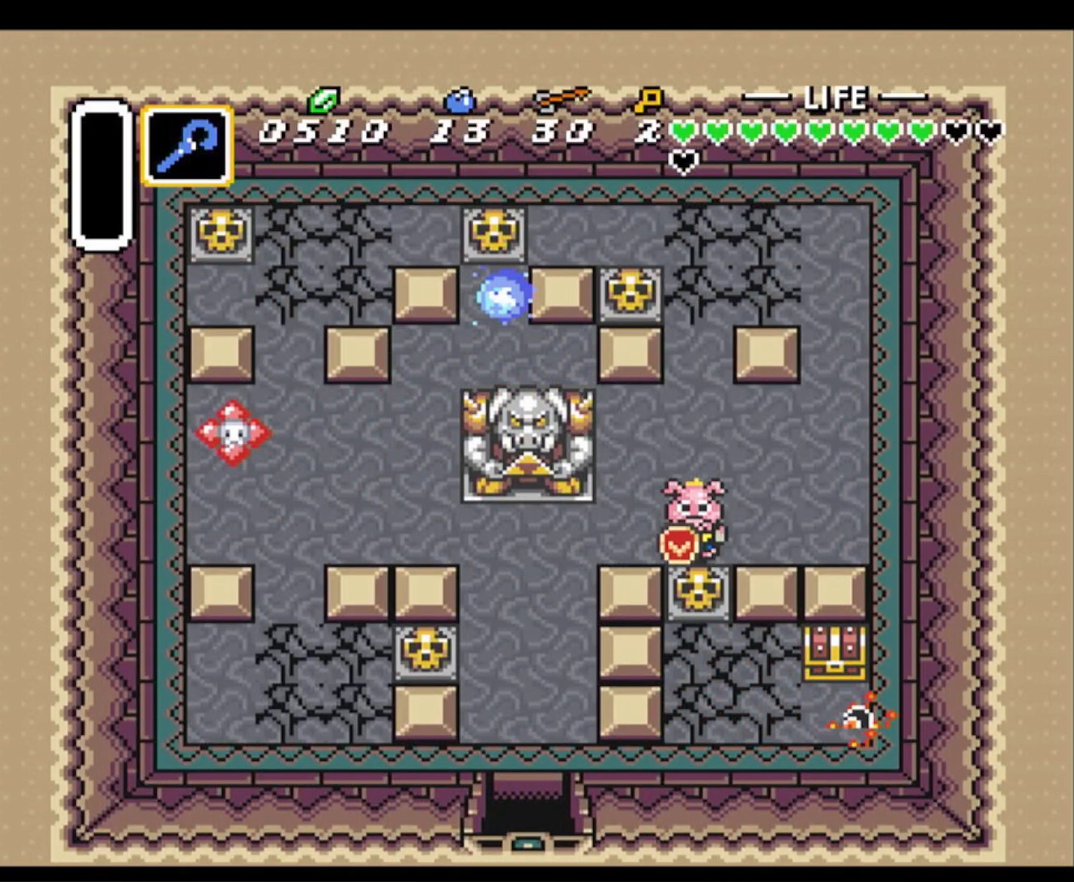
{"buttons": [], "events": [[83, "DPAD_DOWN", "up"]]}
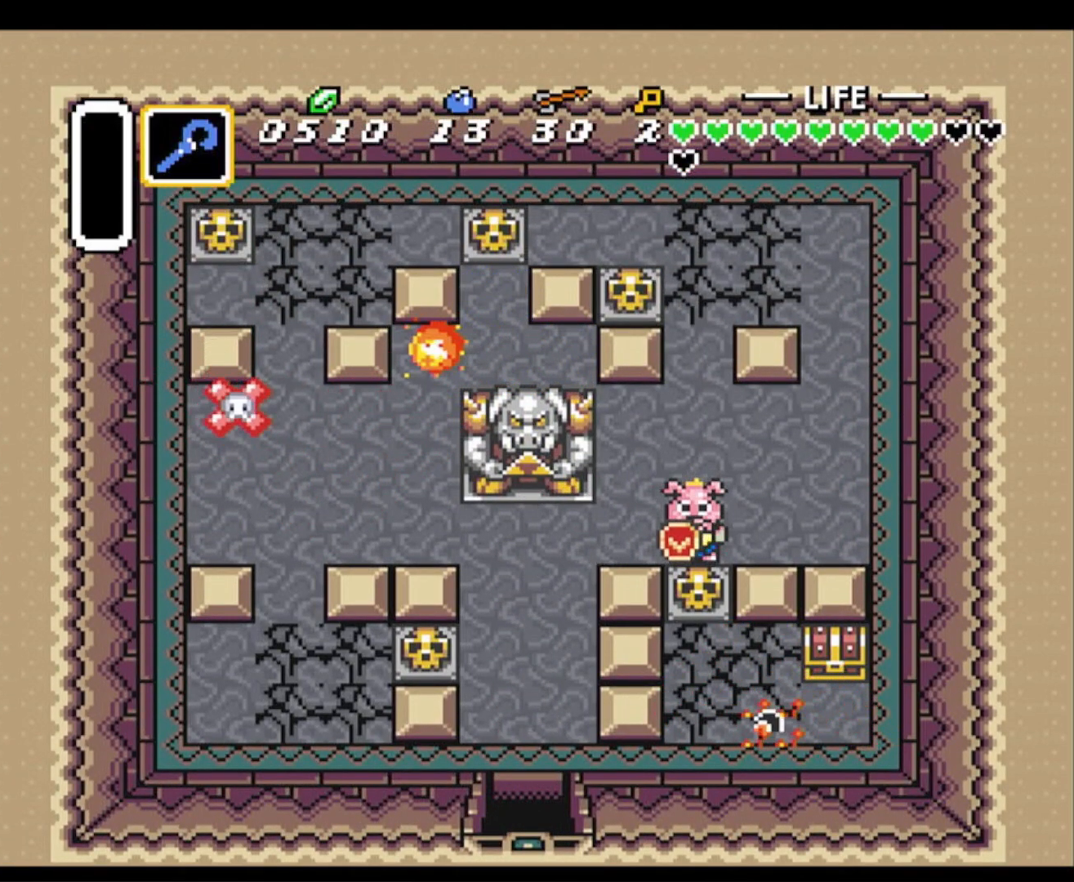
{"buttons": ["DPAD_DOWN"], "events": [[483, "DPAD_DOWN", "down"]]}
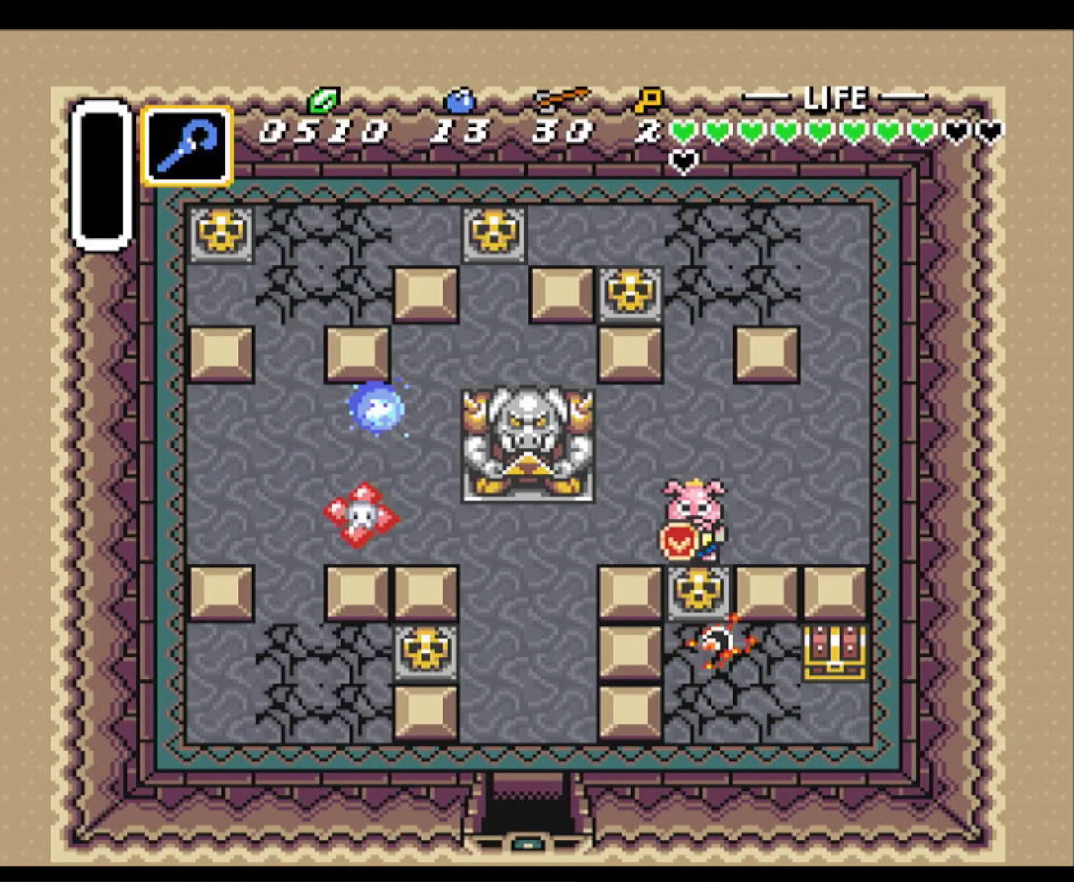
{"buttons": ["DPAD_DOWN"], "events": [[33, "A", "down"], [183, "A", "up"]]}
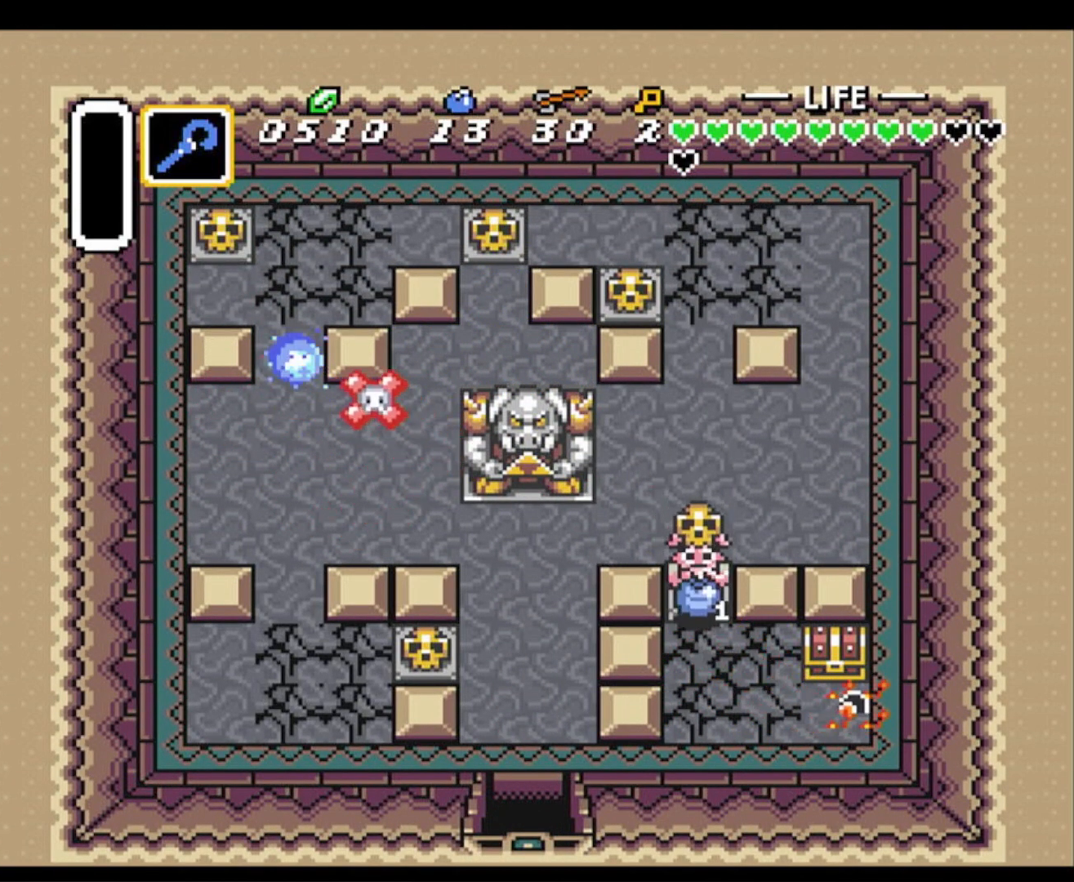
{"buttons": ["DPAD_DOWN", "DPAD_LEFT"], "events": [[50, "DPAD_DOWN", "up"], [50, "DPAD_LEFT", "down"], [67, "A", "down"], [67, "DPAD_UP", "down"], [83, "DPAD_LEFT", "up"], [100, "DPAD_LEFT", "down"], [183, "A", "up"], [233, "DPAD_UP", "up"], [500, "DPAD_DOWN", "down"]]}
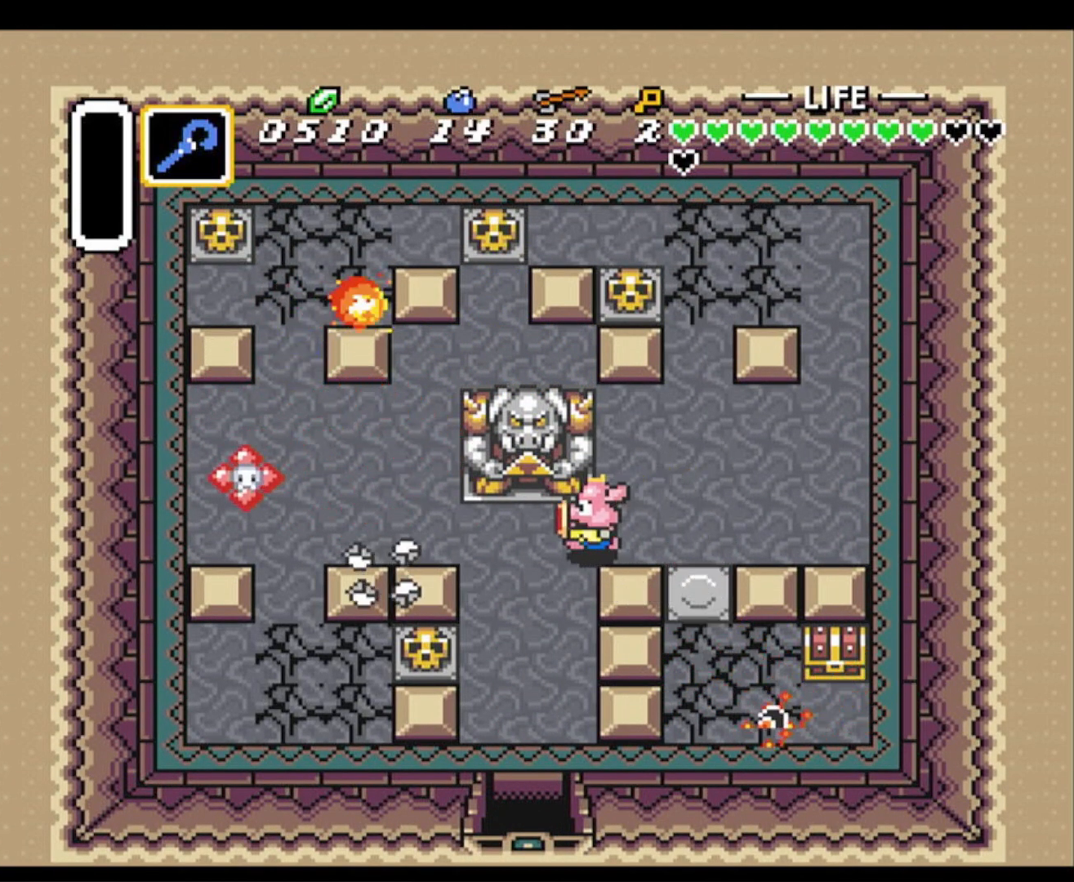
{"buttons": [], "events": [[167, "DPAD_LEFT", "up"], [433, "DPAD_DOWN", "up"]]}
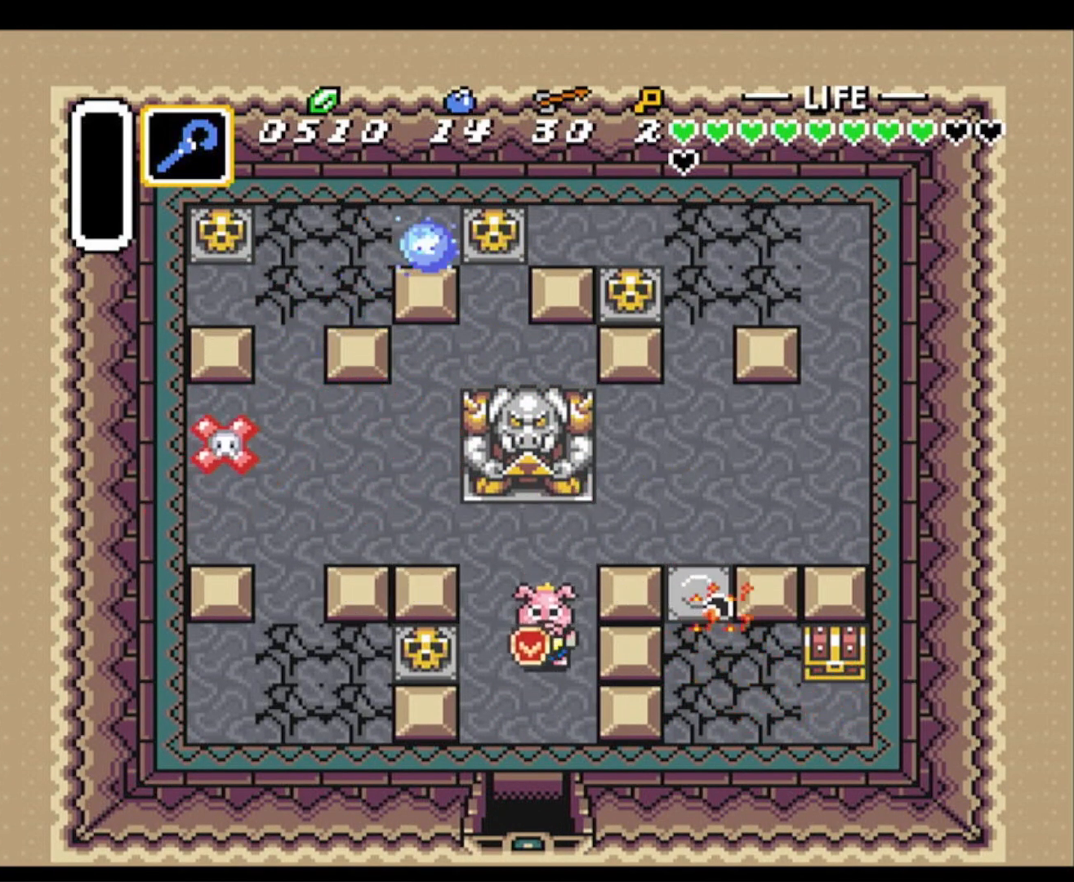
{"buttons": ["DPAD_UP"], "events": [[233, "DPAD_UP", "down"]]}
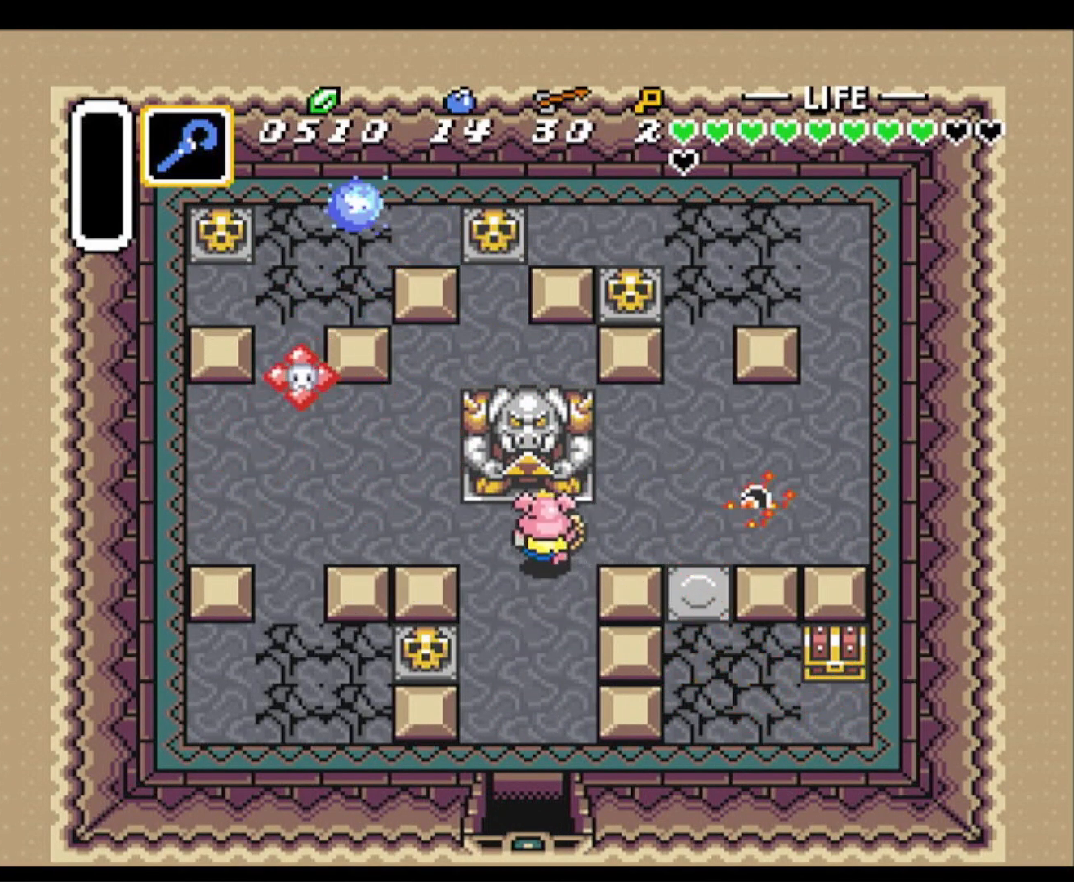
{"buttons": ["L1", "DPAD_DOWN"], "events": [[67, "DPAD_RIGHT", "down"], [83, "L1", "down"], [133, "DPAD_UP", "up"], [167, "L1", "up"], [267, "L1", "down"], [367, "L1", "up"], [417, "DPAD_DOWN", "down"], [433, "DPAD_RIGHT", "up"], [450, "L1", "down"]]}
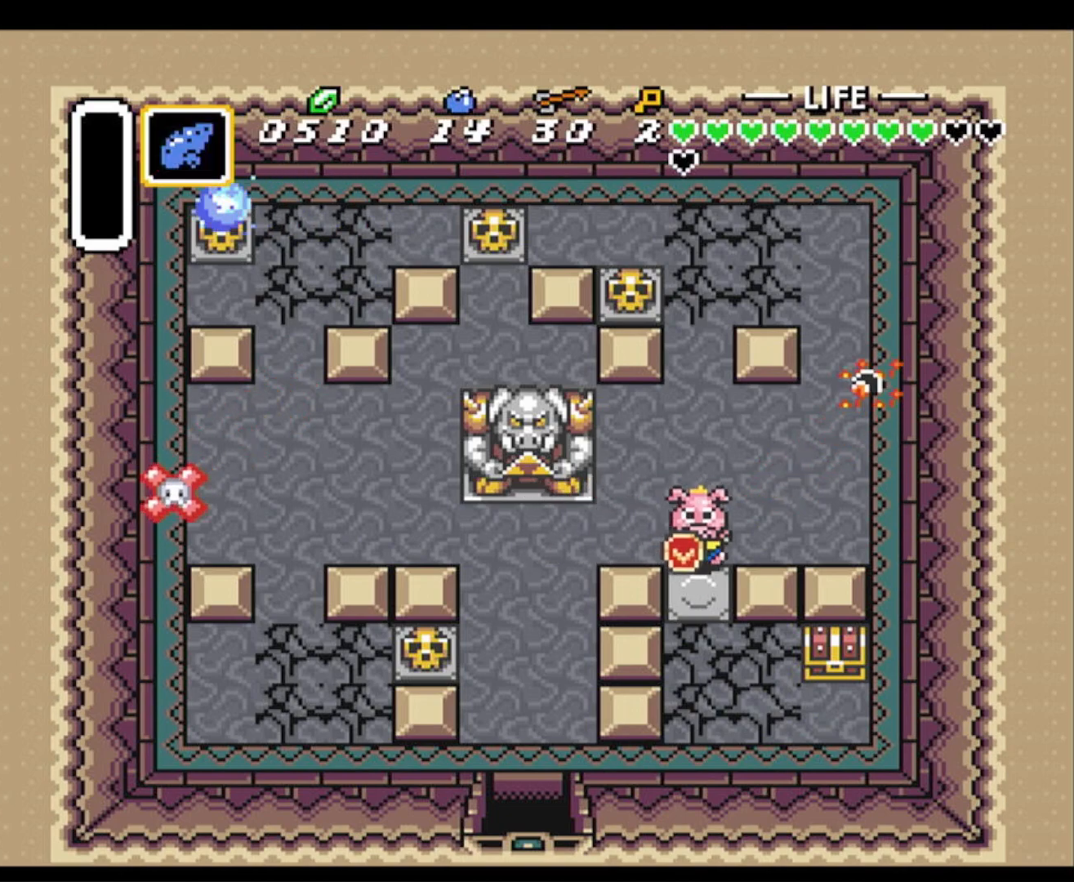
{"buttons": ["L1"], "events": [[83, "L1", "up"], [183, "L1", "down"], [267, "L1", "up"], [300, "DPAD_DOWN", "up"], [483, "L1", "down"]]}
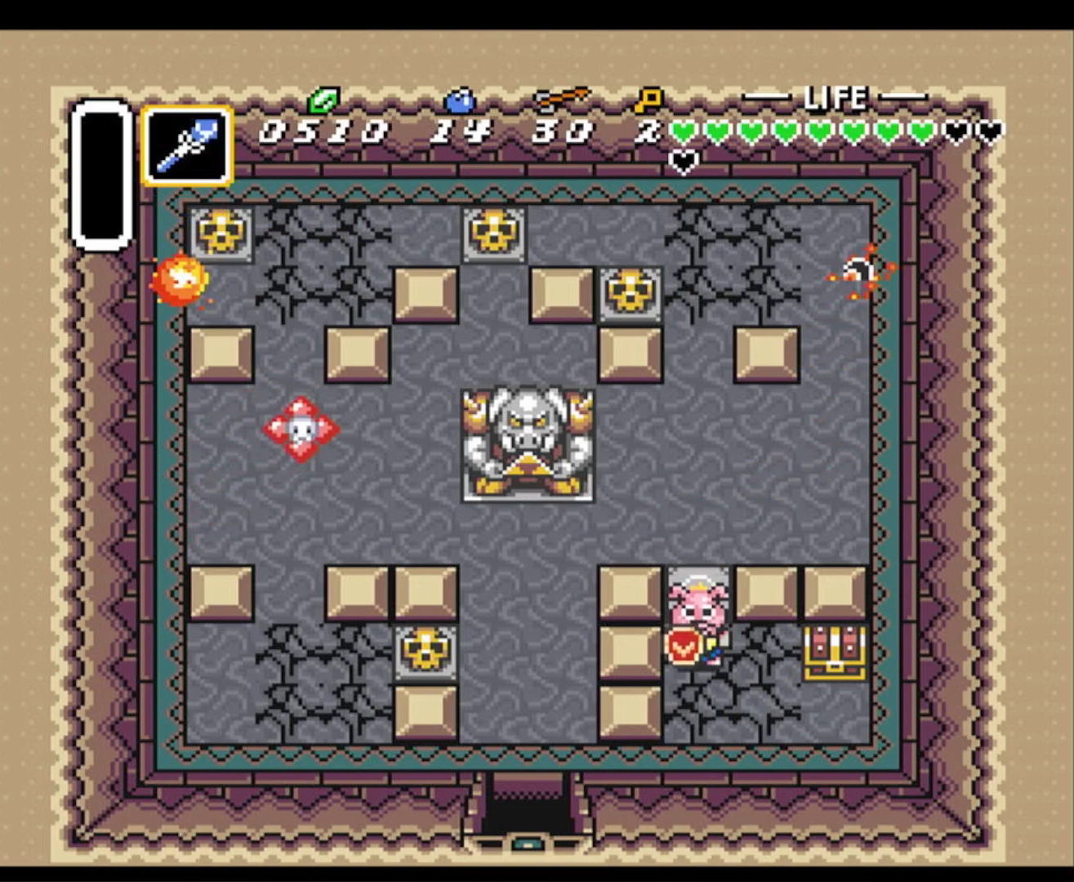
{"buttons": ["L1"], "events": [[100, "L1", "up"], [217, "L1", "down"], [317, "L1", "up"], [450, "L1", "down"]]}
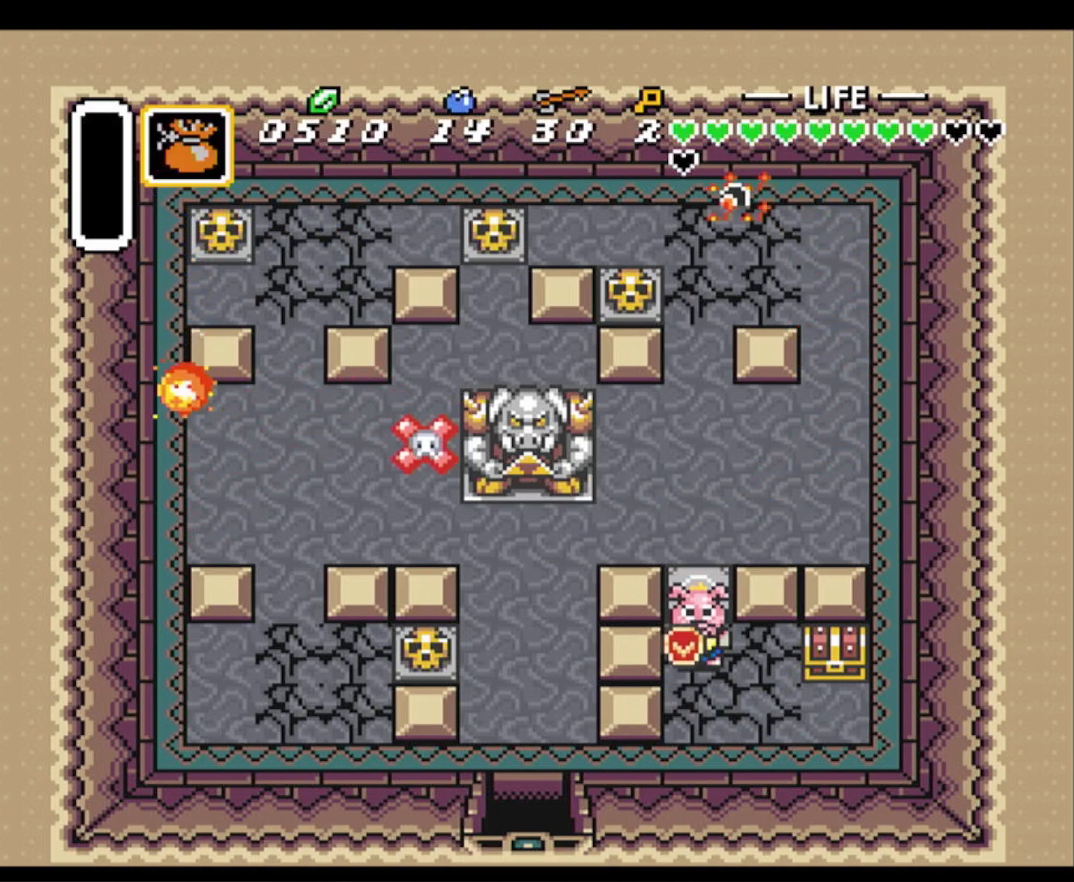
{"buttons": [], "events": [[83, "L1", "up"], [333, "L1", "down"], [433, "L1", "up"]]}
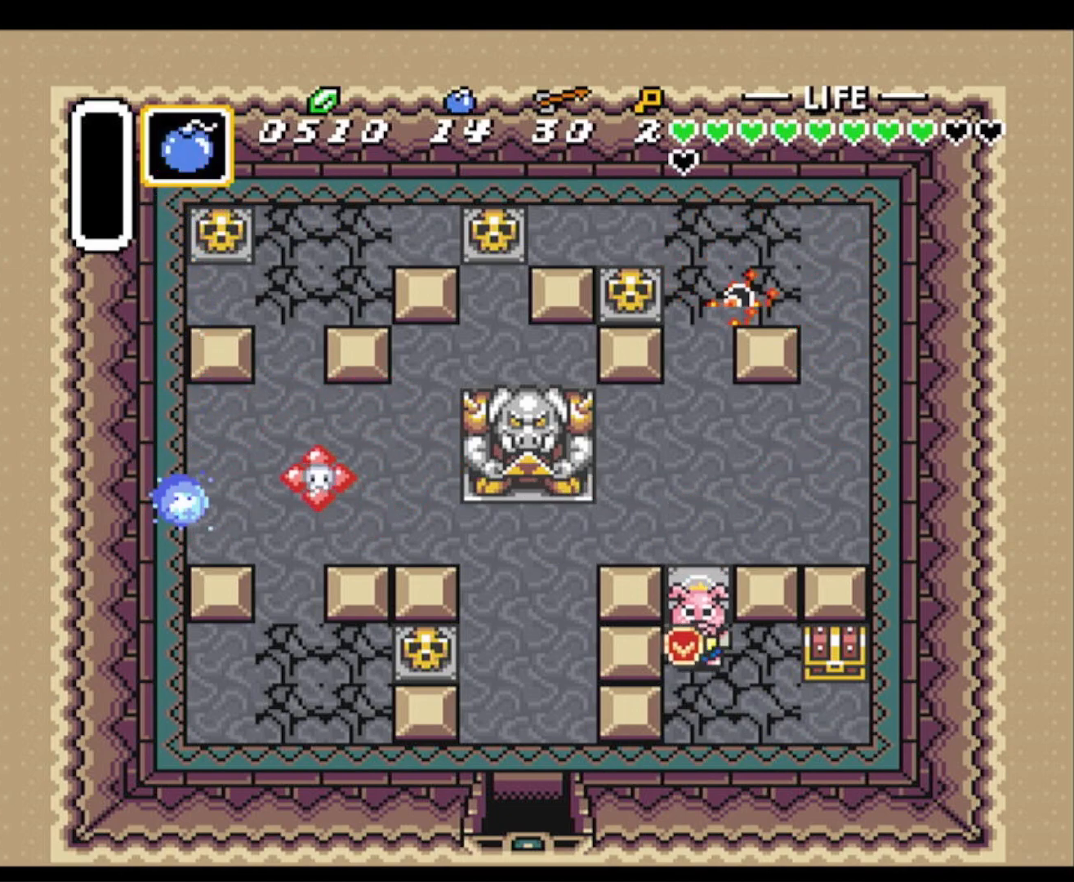
{"buttons": ["DPAD_DOWN", "DPAD_RIGHT"], "events": [[233, "Y", "down"], [350, "Y", "up"], [367, "DPAD_DOWN", "down"], [367, "DPAD_RIGHT", "down"]]}
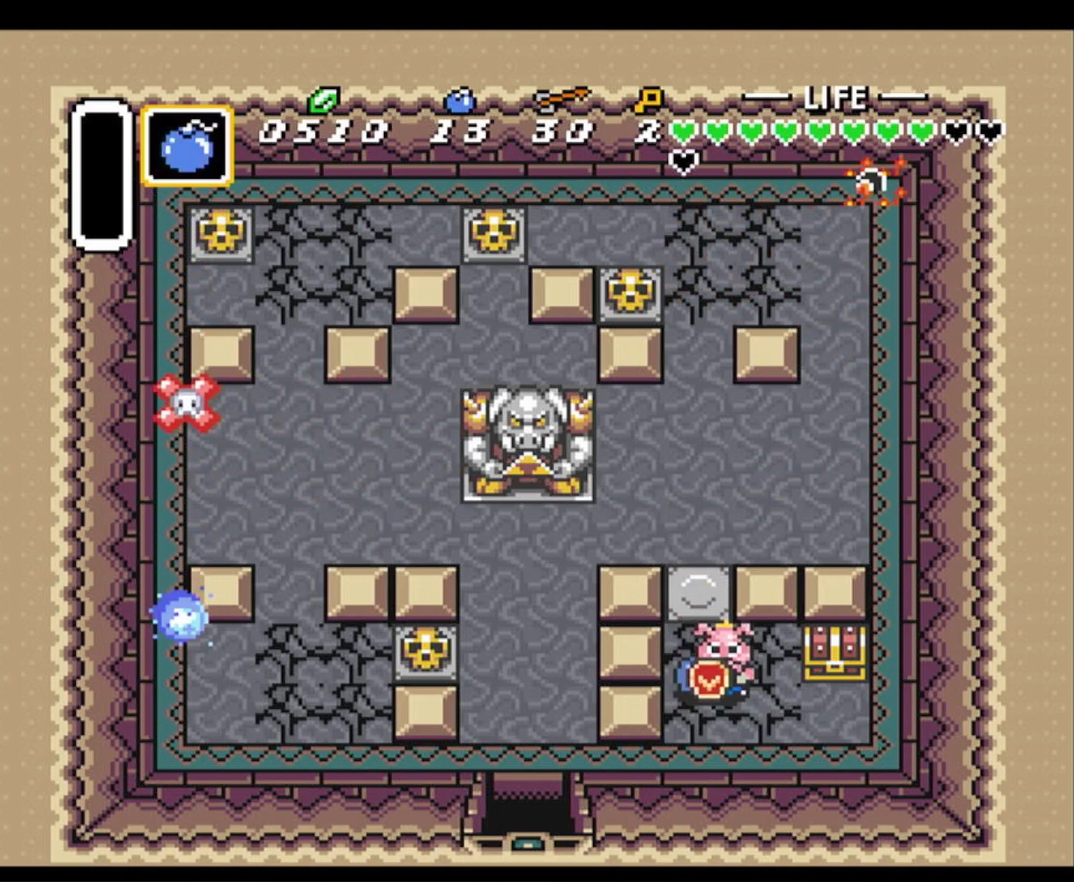
{"buttons": ["A", "DPAD_UP"], "events": [[217, "DPAD_DOWN", "up"], [333, "DPAD_UP", "down"], [367, "DPAD_RIGHT", "up"], [450, "A", "down"]]}
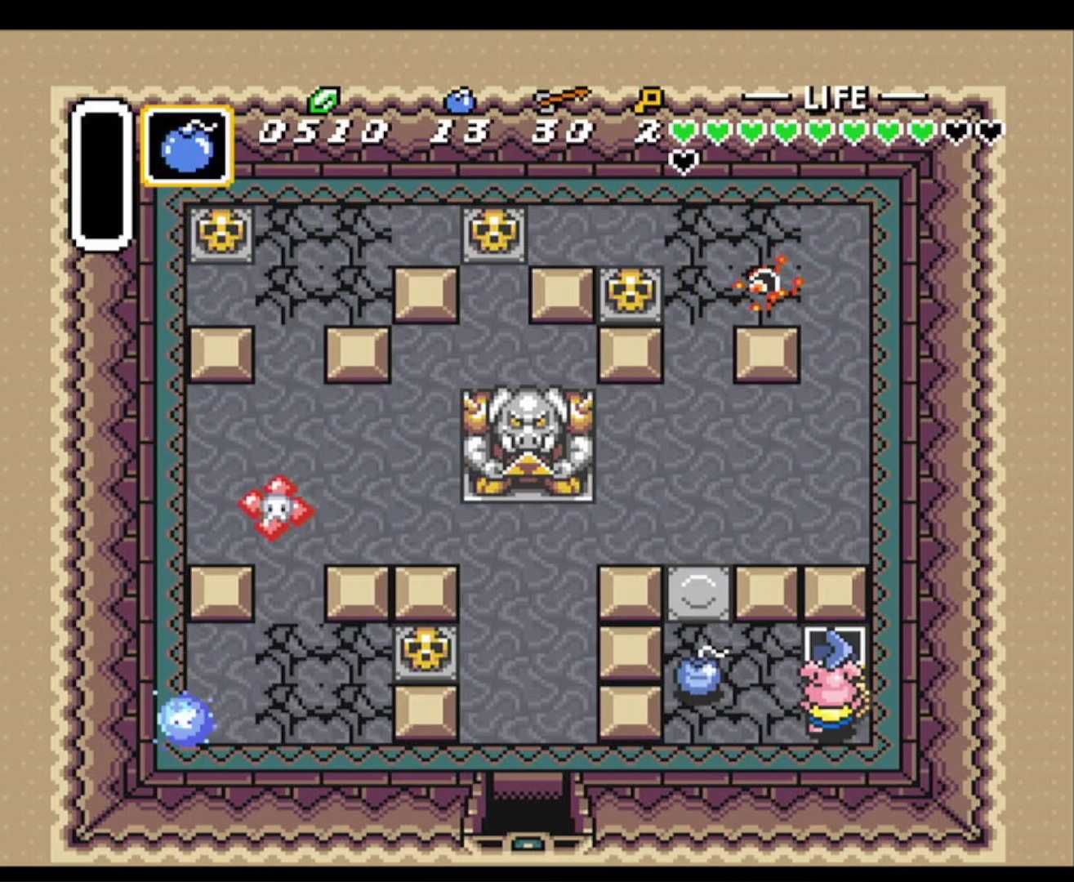
{"buttons": ["DPAD_DOWN", "DPAD_RIGHT"], "events": [[33, "DPAD_UP", "up"], [200, "A", "up"], [283, "DPAD_RIGHT", "down"], [317, "DPAD_DOWN", "down"]]}
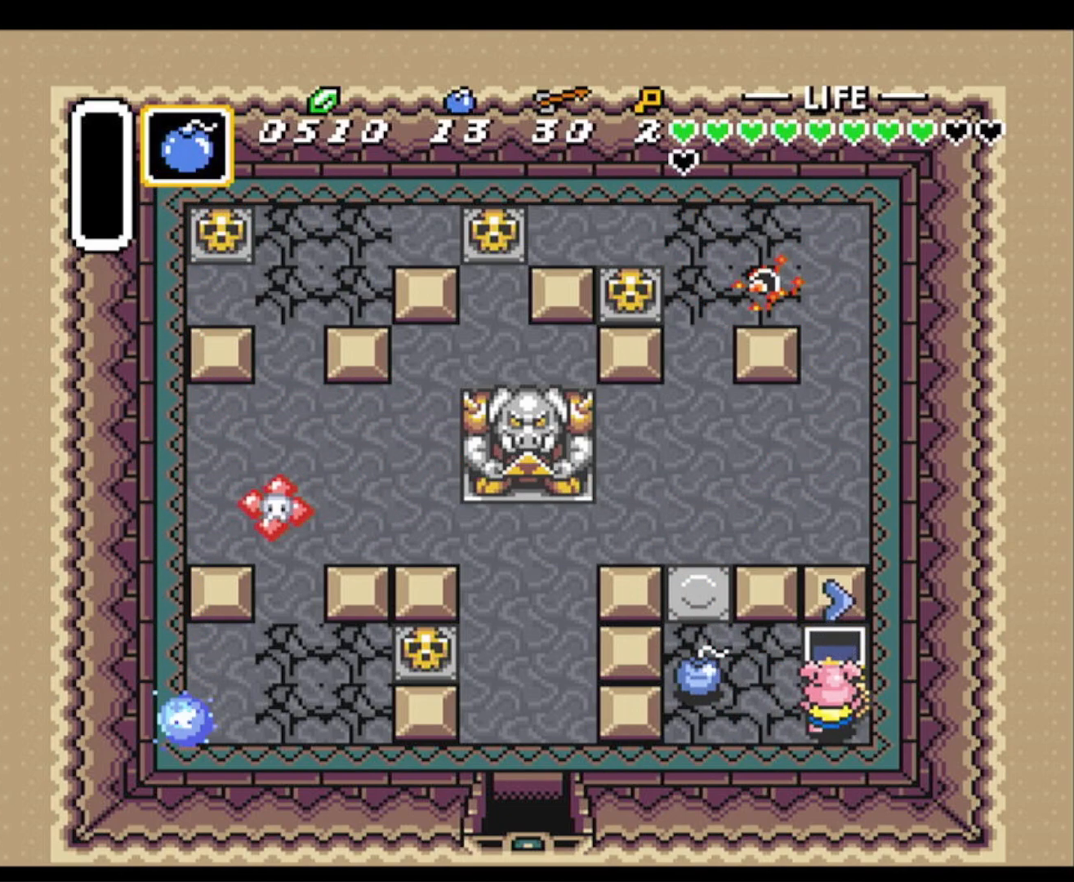
{"buttons": ["DPAD_DOWN", "DPAD_RIGHT"], "events": []}
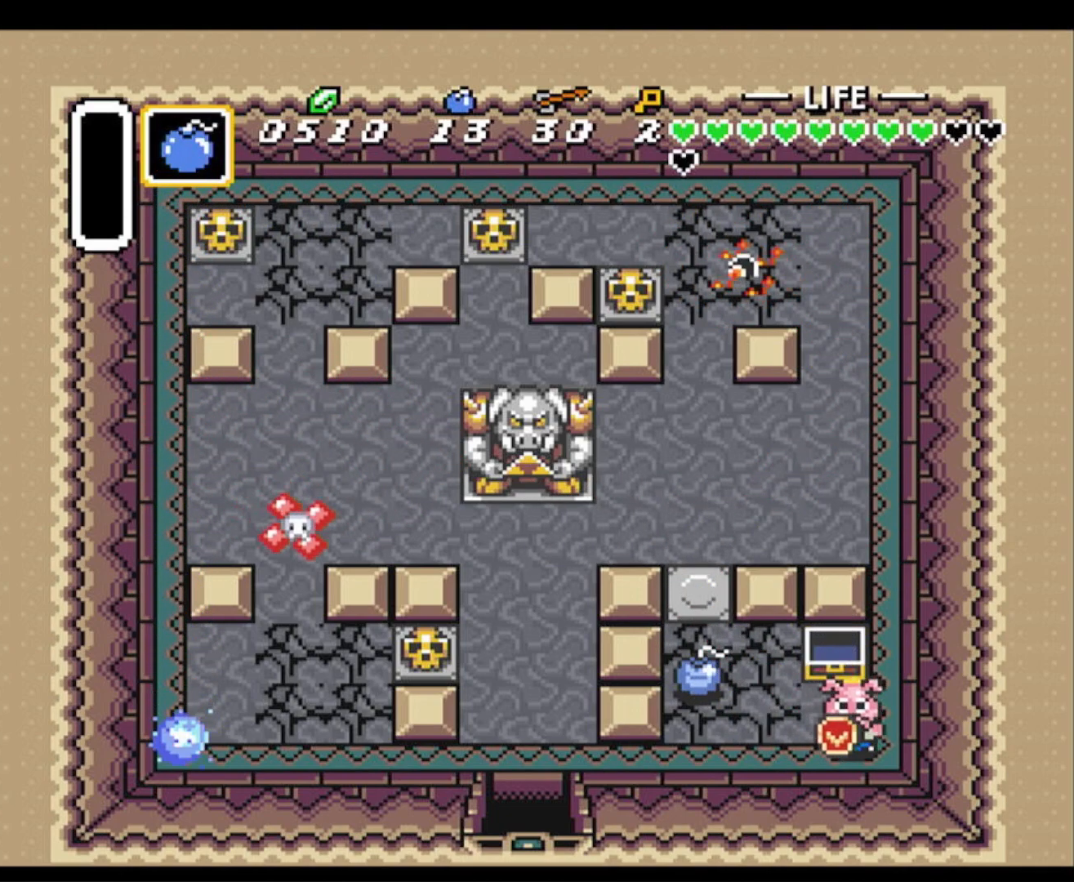
{"buttons": [], "events": [[117, "DPAD_RIGHT", "up"], [167, "DPAD_DOWN", "up"]]}
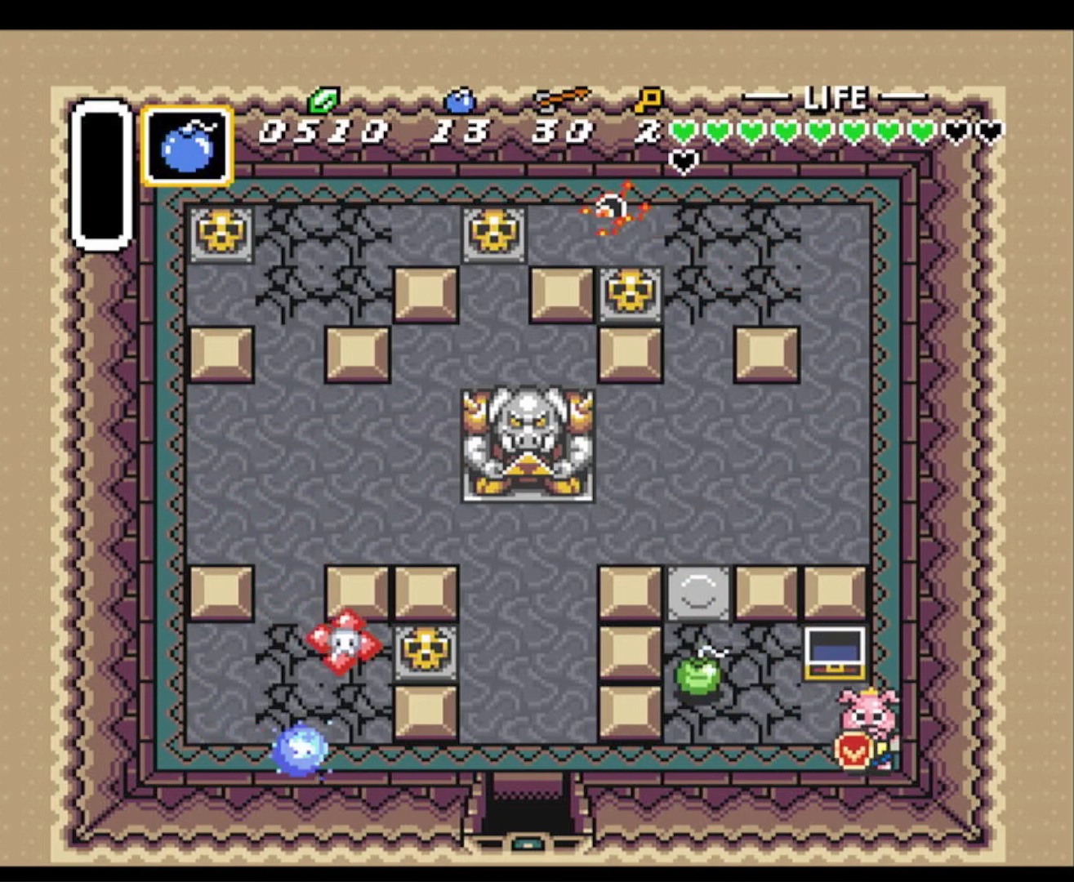
{"buttons": [], "events": []}
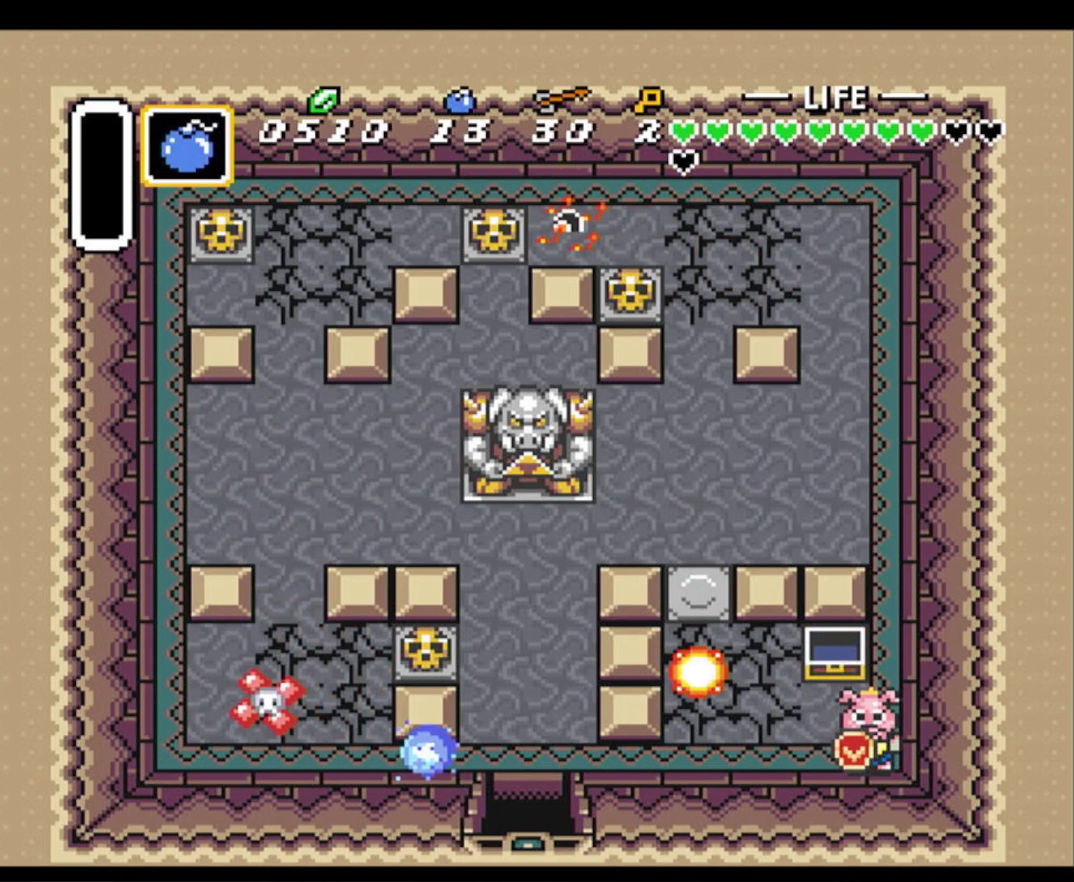
{"buttons": [], "events": []}
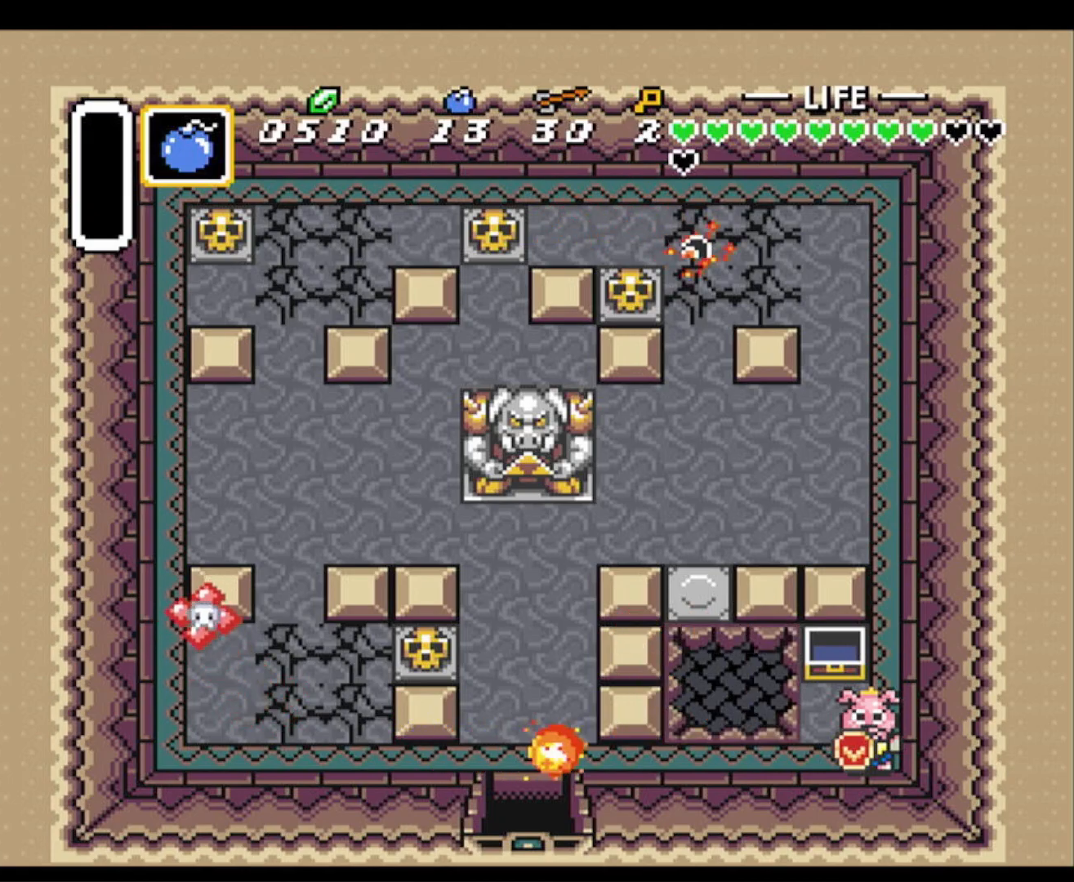
{"buttons": ["DPAD_UP", "DPAD_LEFT"], "events": [[233, "DPAD_LEFT", "down"], [483, "DPAD_UP", "down"]]}
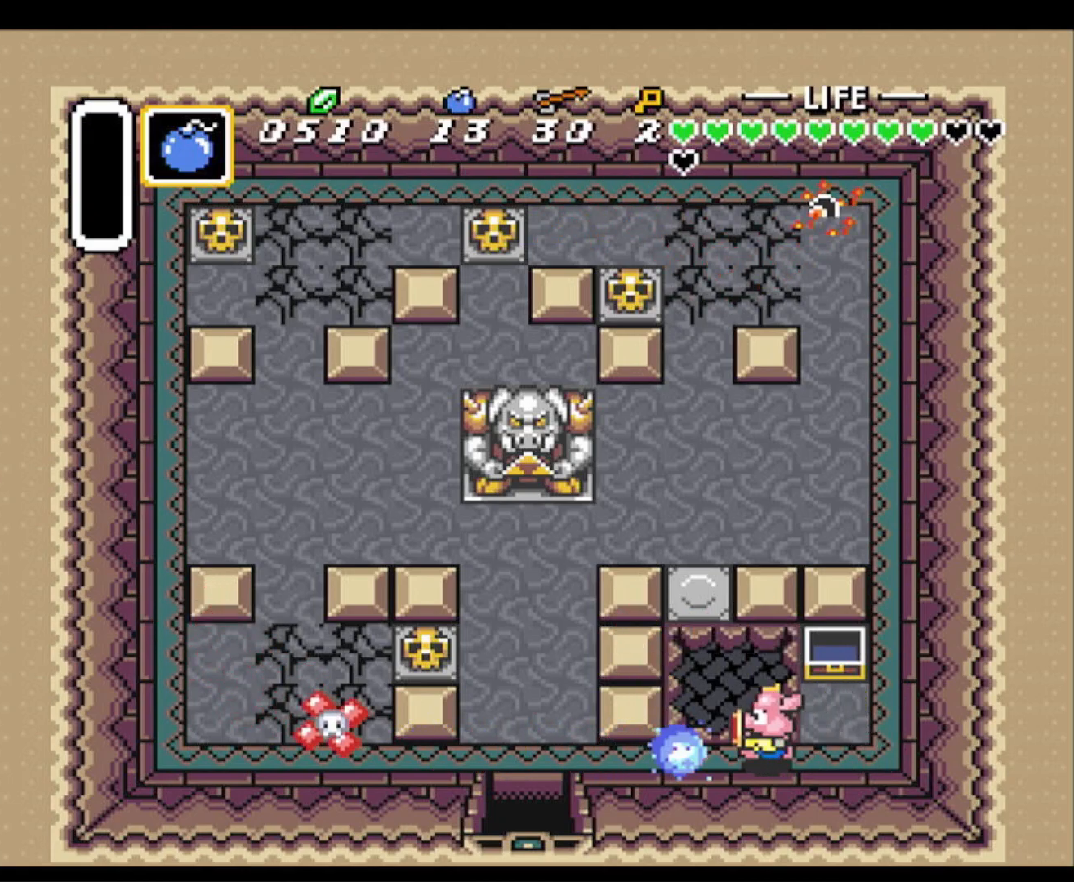
{"buttons": [], "events": [[183, "DPAD_UP", "up"], [250, "DPAD_LEFT", "up"]]}
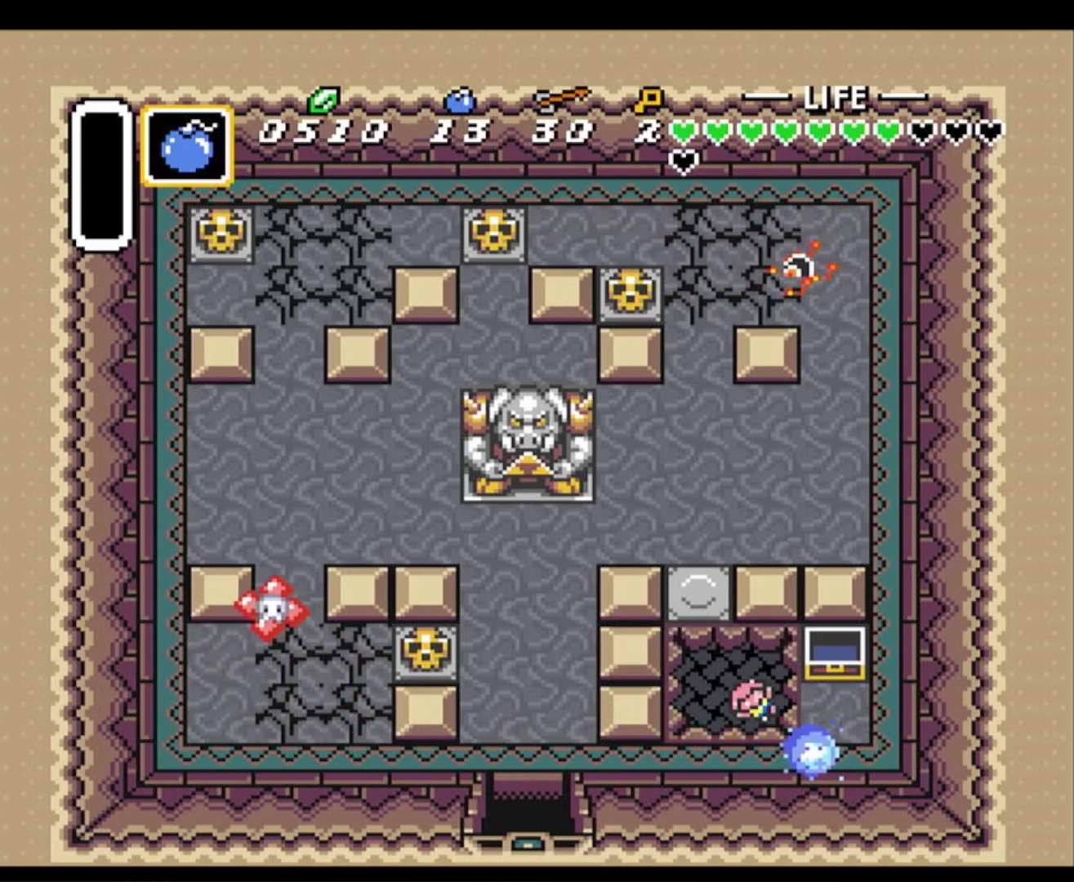
{"buttons": [], "events": []}
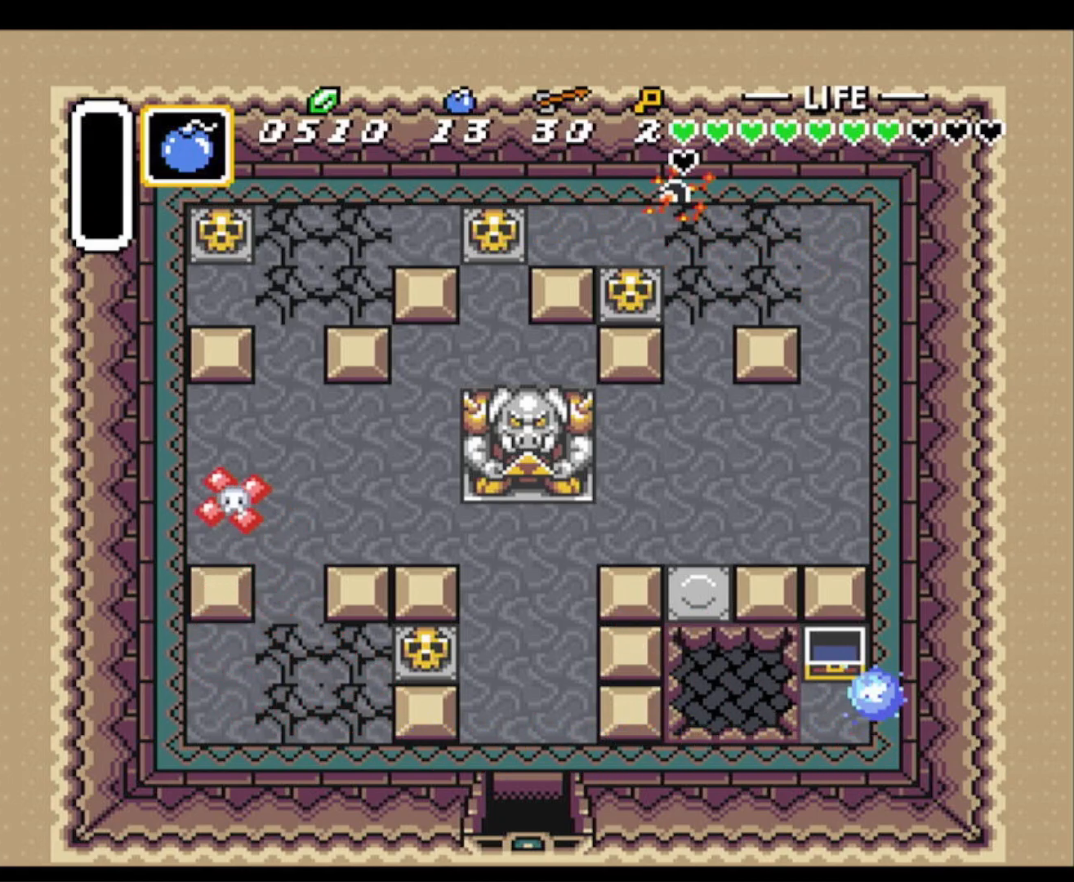
{"buttons": [], "events": []}
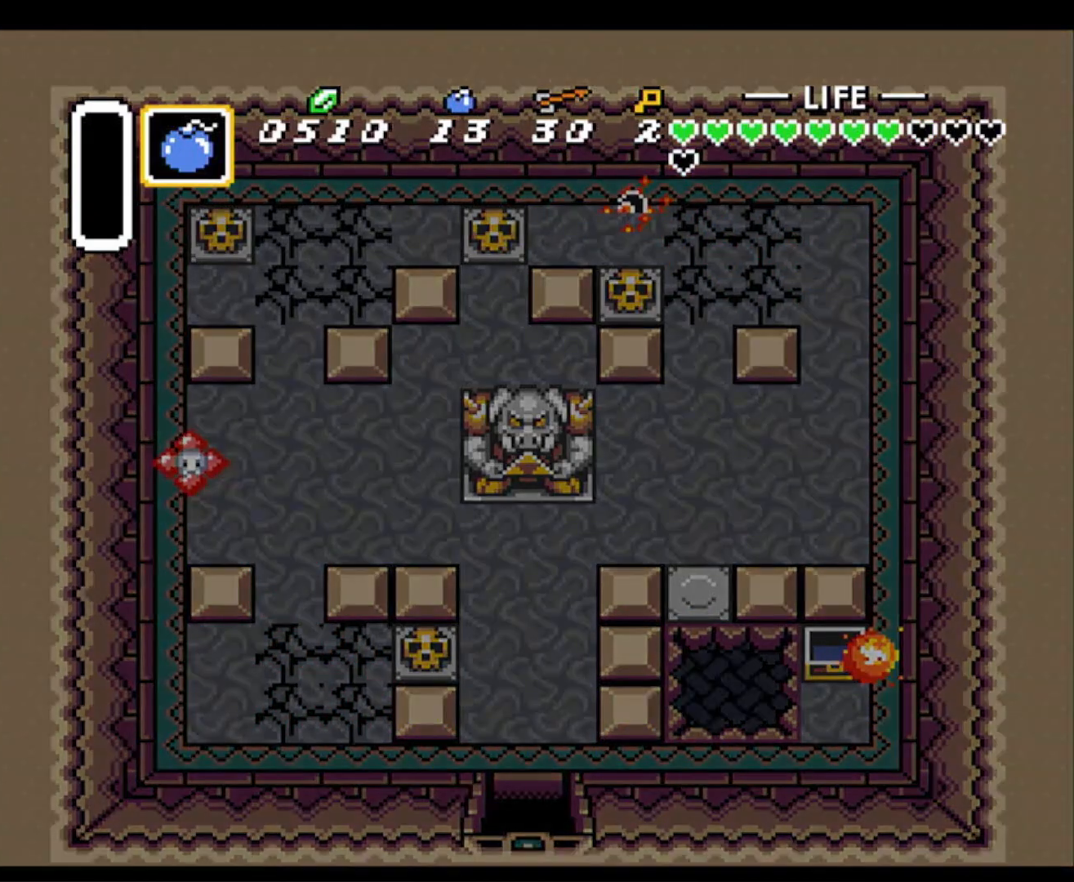
{"buttons": [], "events": []}
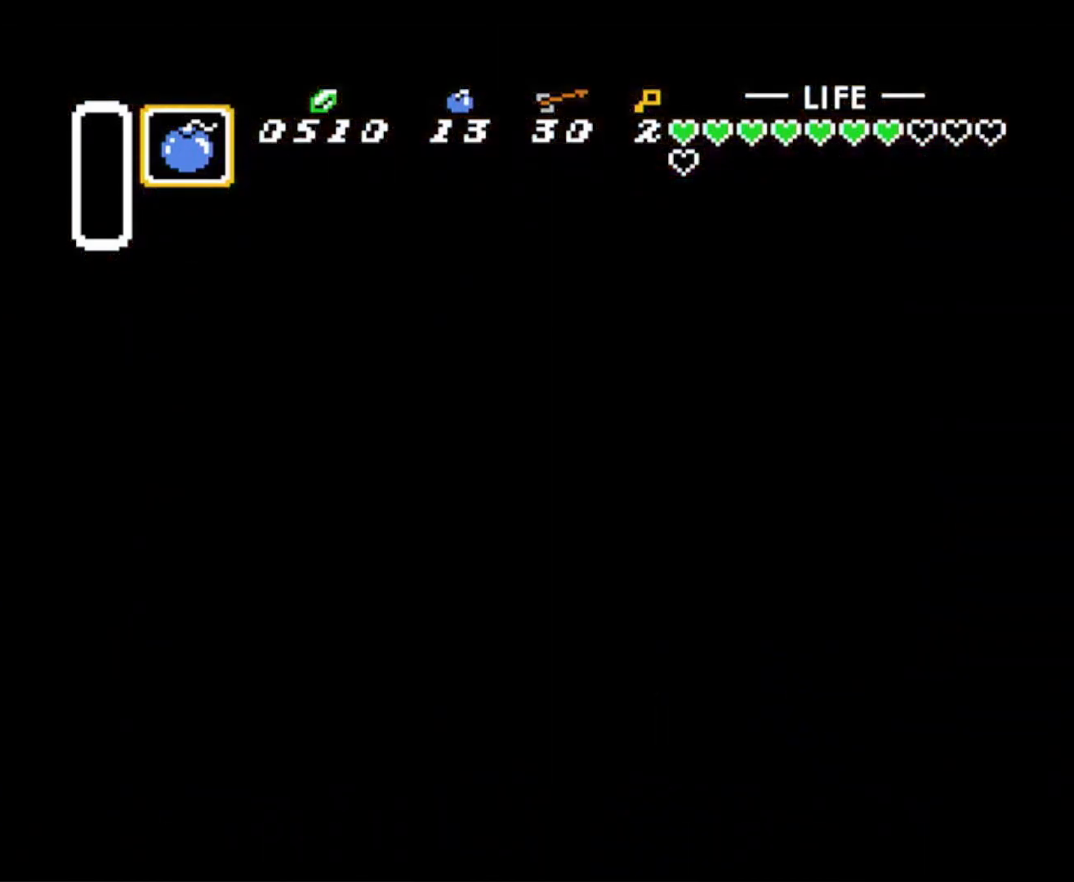
{"buttons": [], "events": []}
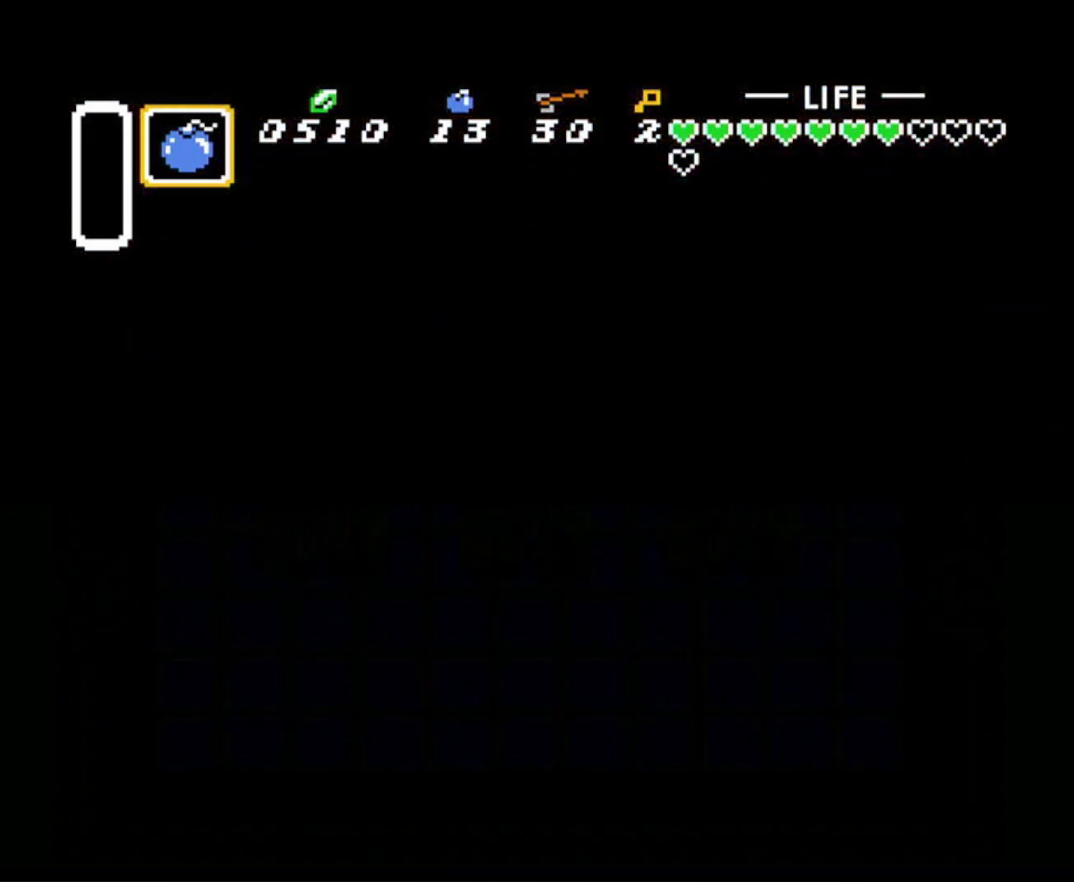
{"buttons": [], "events": []}
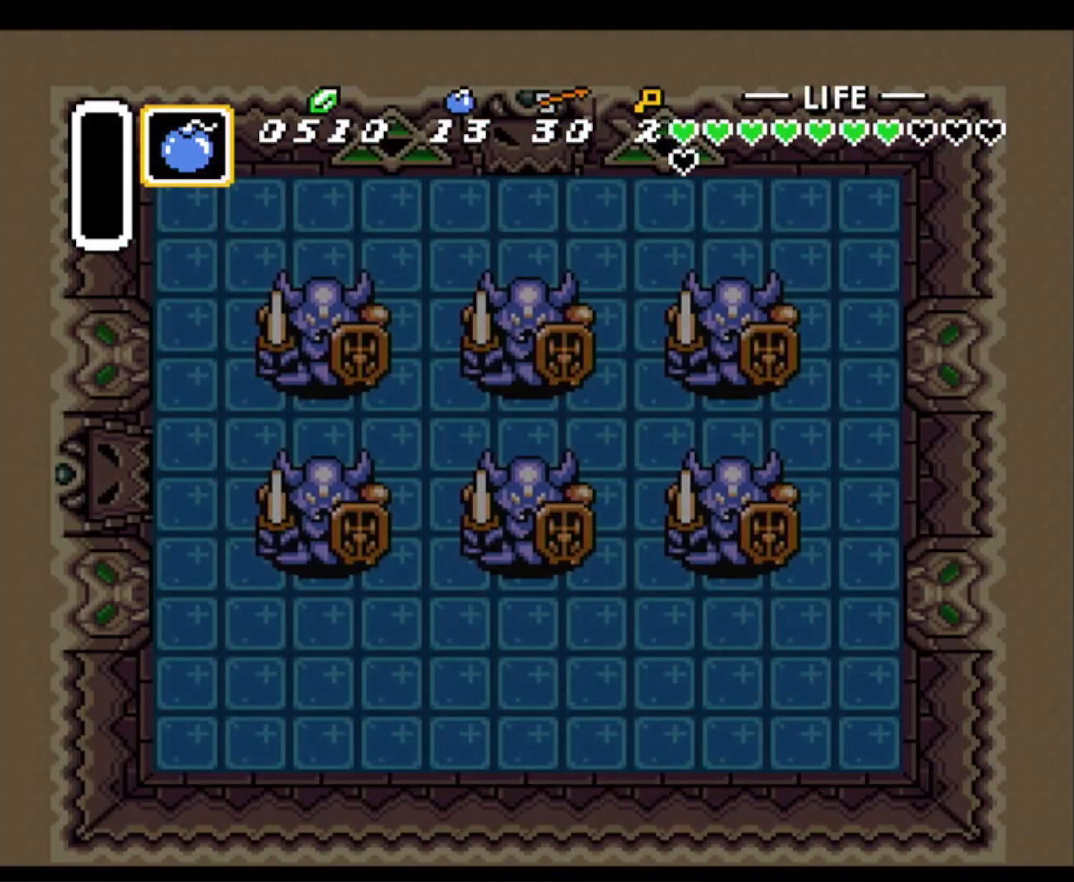
{"buttons": ["DPAD_DOWN"], "events": [[400, "DPAD_DOWN", "down"]]}
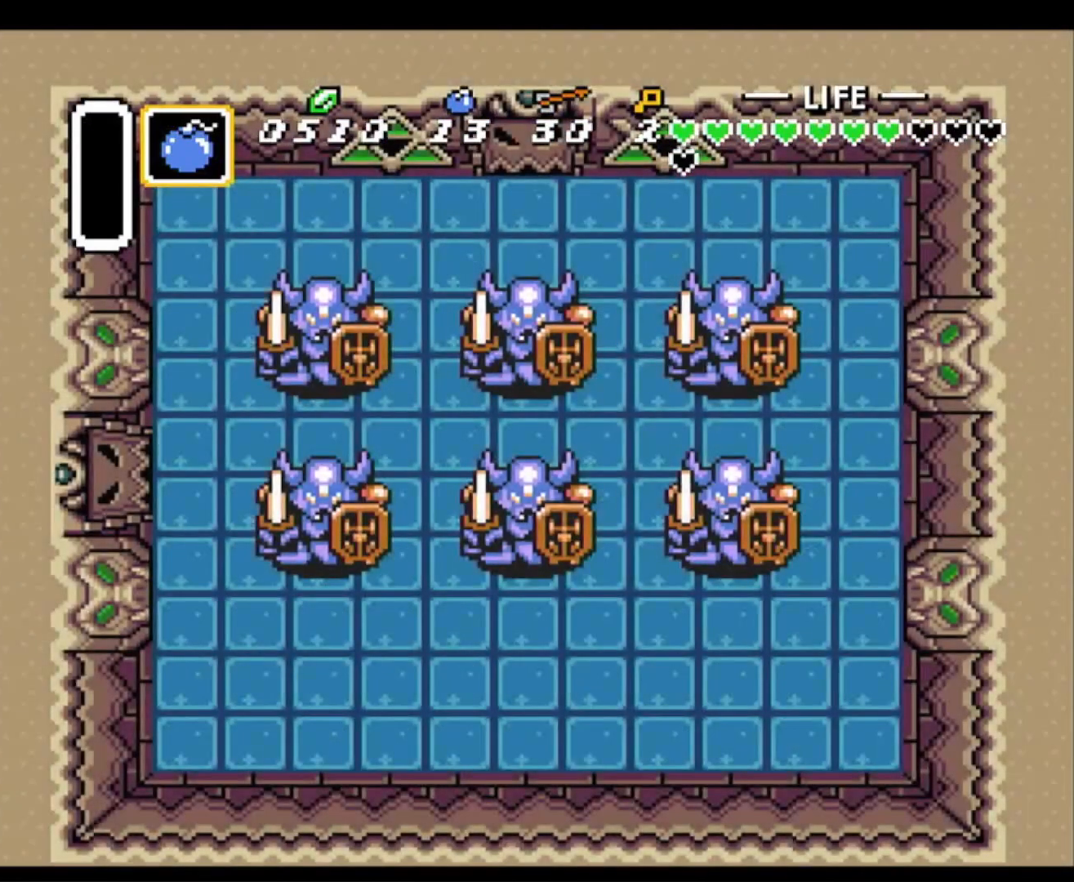
{"buttons": ["DPAD_DOWN"], "events": []}
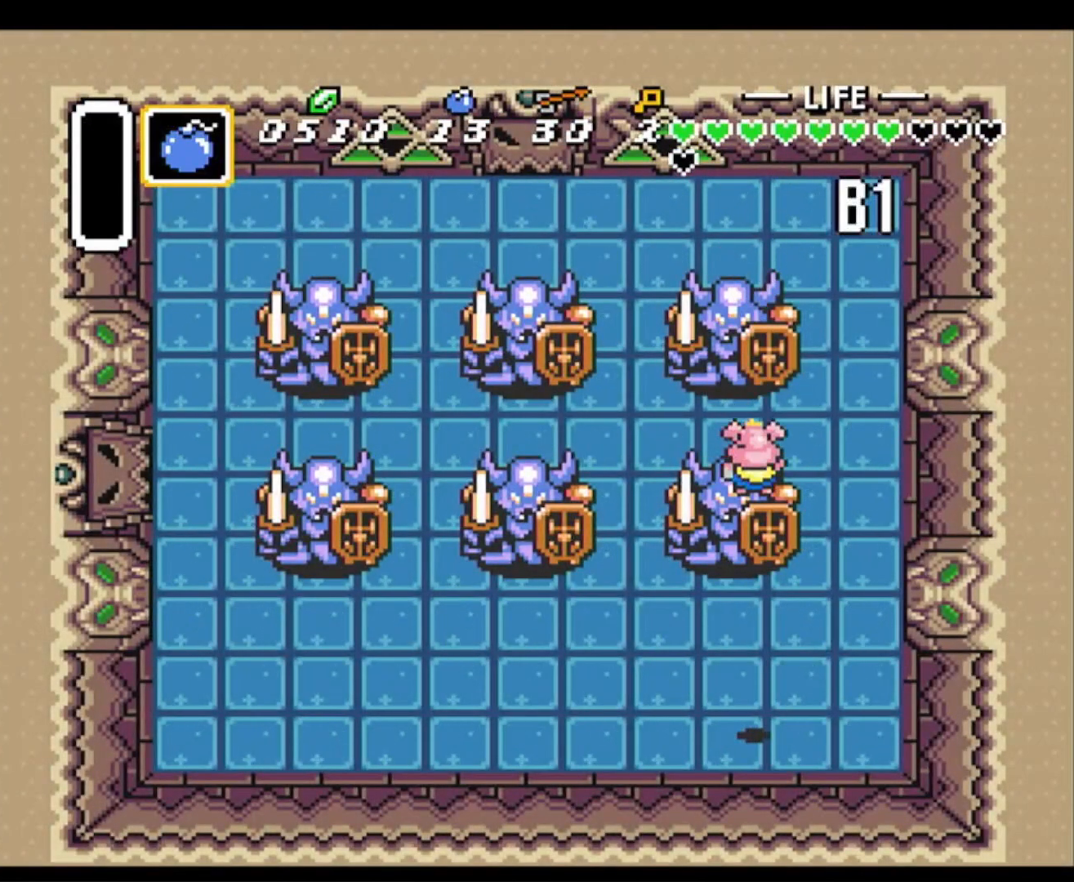
{"buttons": ["B", "DPAD_DOWN"], "events": [[433, "B", "down"]]}